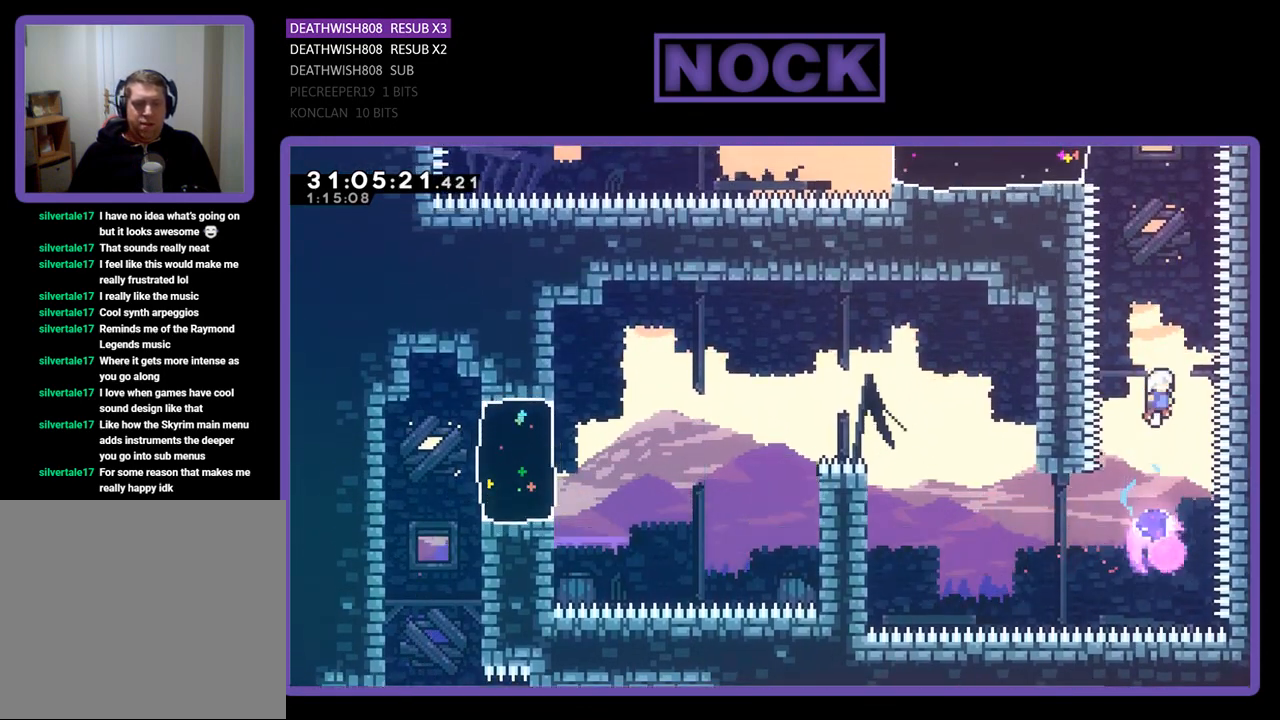
Gameplay with a controller (PlayStation layout); each line is a JSON object with the inputs held at the frame after it. "events" lists button and stick changes between this image and that frame as [ms after this image, input, new state], when the widget could be followed in between. Not read: right_stick.
{"buttons": ["R2", "DPAD_UP"], "left_stick": "center", "events": [[233, "CIRCLE", "down"], [433, "CIRCLE", "up"]]}
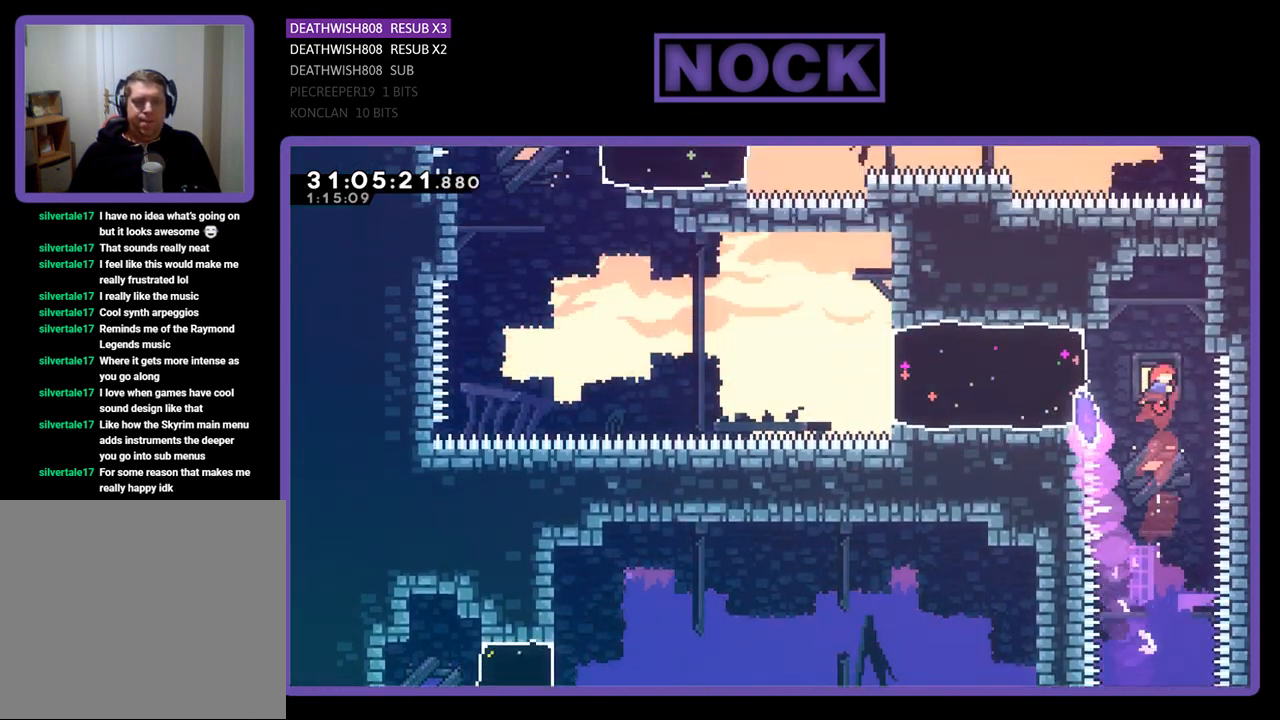
{"buttons": ["R2", "DPAD_UP", "DPAD_LEFT"], "left_stick": "center", "events": [[33, "DPAD_UP", "up"], [133, "DPAD_LEFT", "down"], [267, "CIRCLE", "down"], [400, "DPAD_UP", "down"], [467, "CIRCLE", "up"]]}
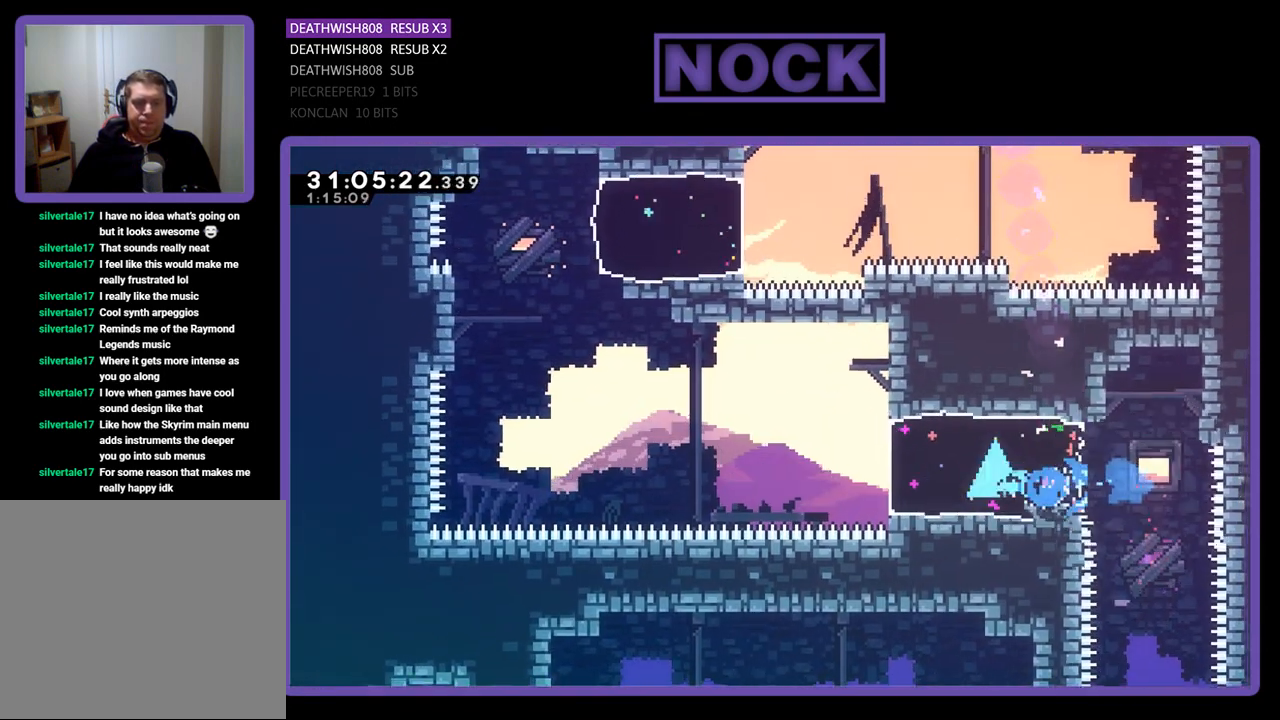
{"buttons": ["R2", "DPAD_UP", "DPAD_LEFT"], "left_stick": "center", "events": [[233, "CROSS", "down"], [500, "CROSS", "up"]]}
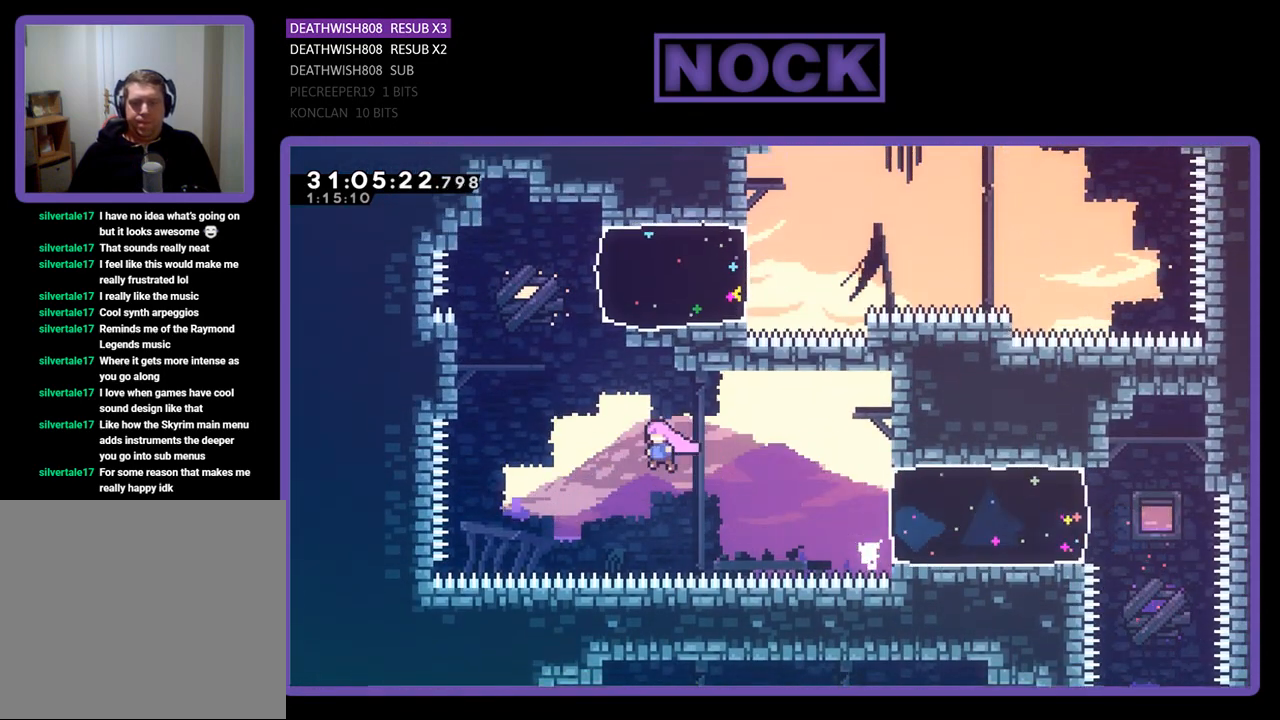
{"buttons": ["R2", "DPAD_UP", "DPAD_LEFT"], "left_stick": "center", "events": [[100, "CIRCLE", "down"], [433, "CIRCLE", "up"]]}
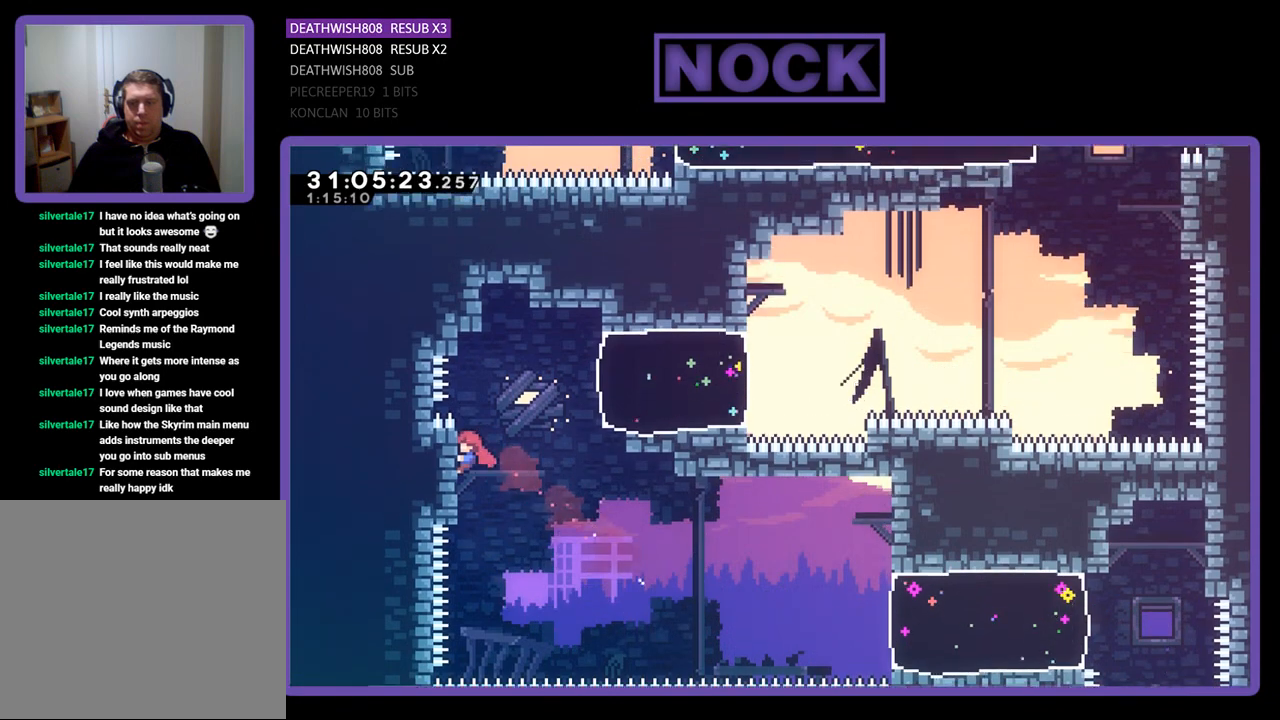
{"buttons": ["R2", "DPAD_RIGHT"], "left_stick": "center", "events": [[67, "DPAD_LEFT", "up"], [100, "DPAD_UP", "up"], [167, "CROSS", "down"], [200, "DPAD_RIGHT", "down"], [333, "CROSS", "up"]]}
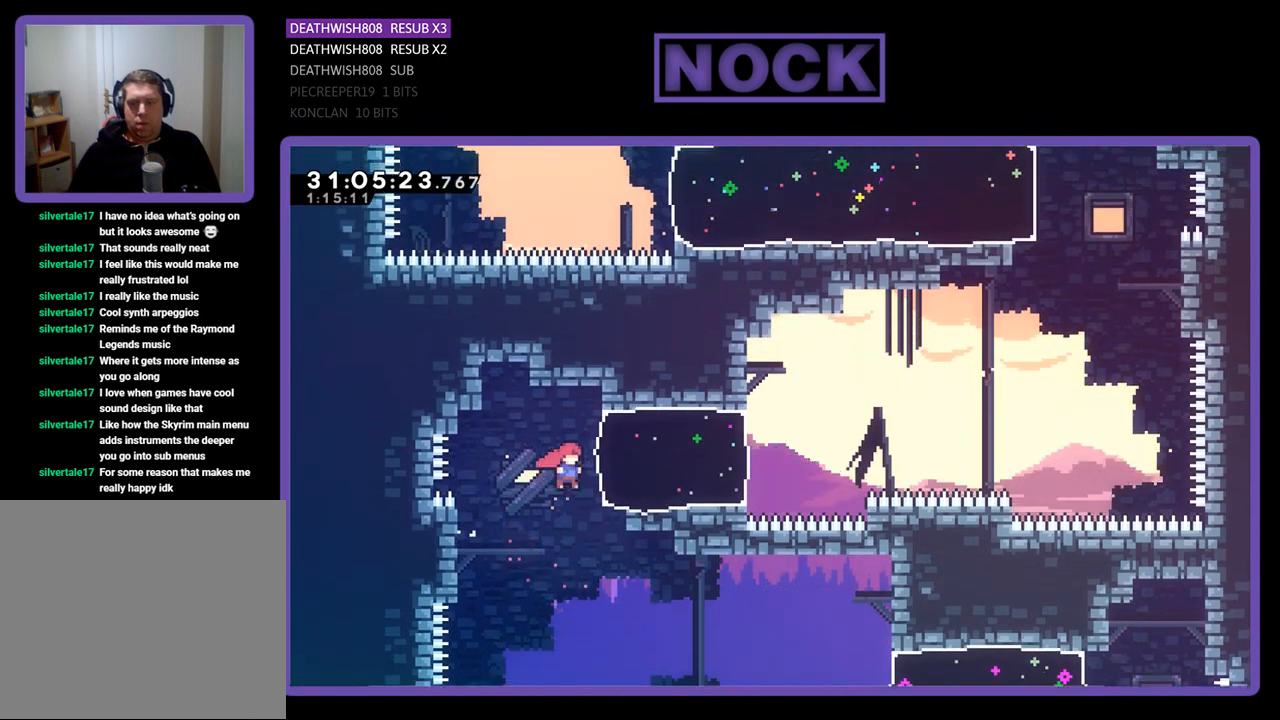
{"buttons": ["CROSS", "R2", "DPAD_UP", "DPAD_RIGHT"], "left_stick": "center", "events": [[33, "CIRCLE", "down"], [233, "CIRCLE", "up"], [300, "DPAD_UP", "down"], [433, "CROSS", "down"]]}
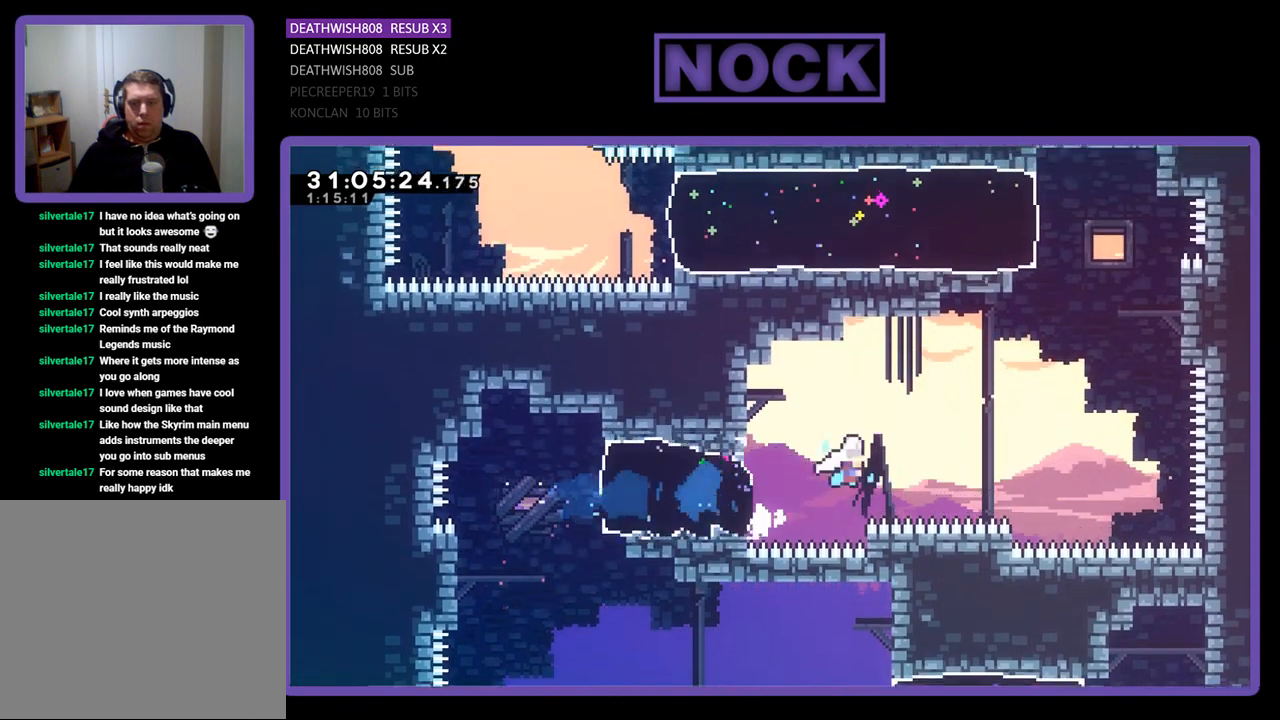
{"buttons": ["CIRCLE", "R2", "DPAD_UP", "DPAD_RIGHT"], "left_stick": "center", "events": [[300, "CROSS", "up"], [367, "CIRCLE", "down"]]}
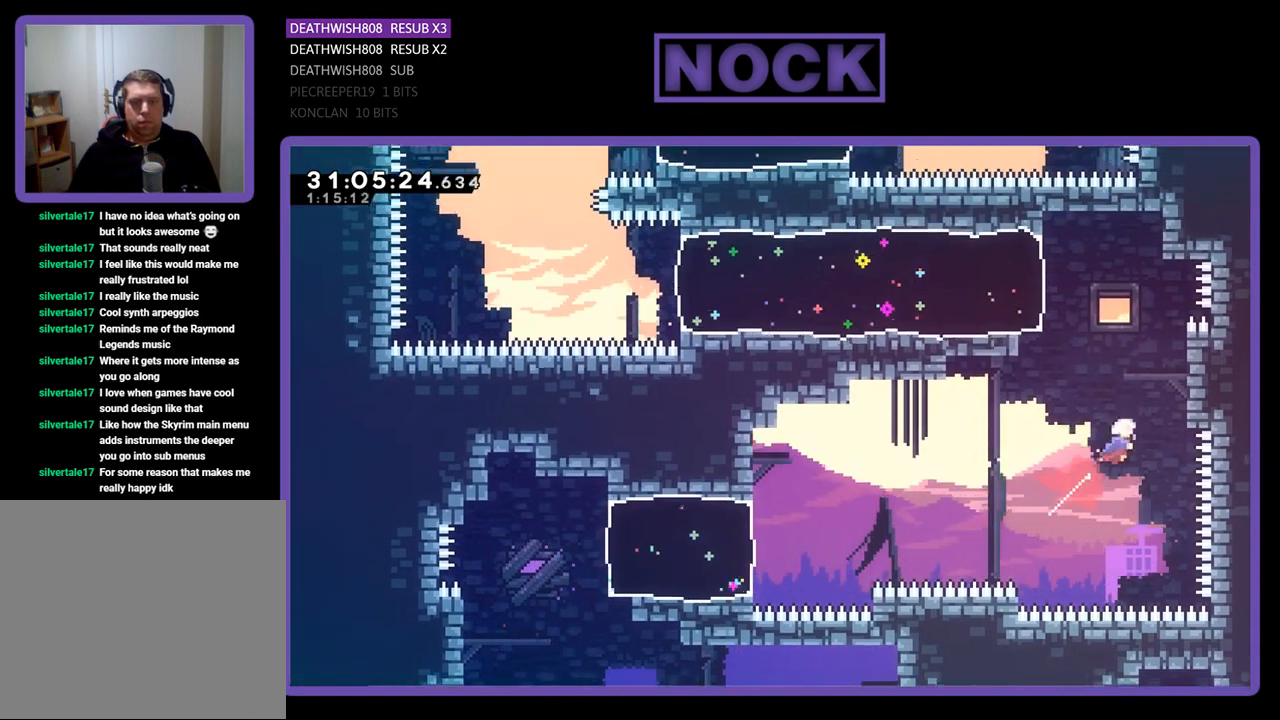
{"buttons": ["R2", "DPAD_UP"], "left_stick": "center", "events": [[100, "CIRCLE", "up"], [367, "DPAD_RIGHT", "up"]]}
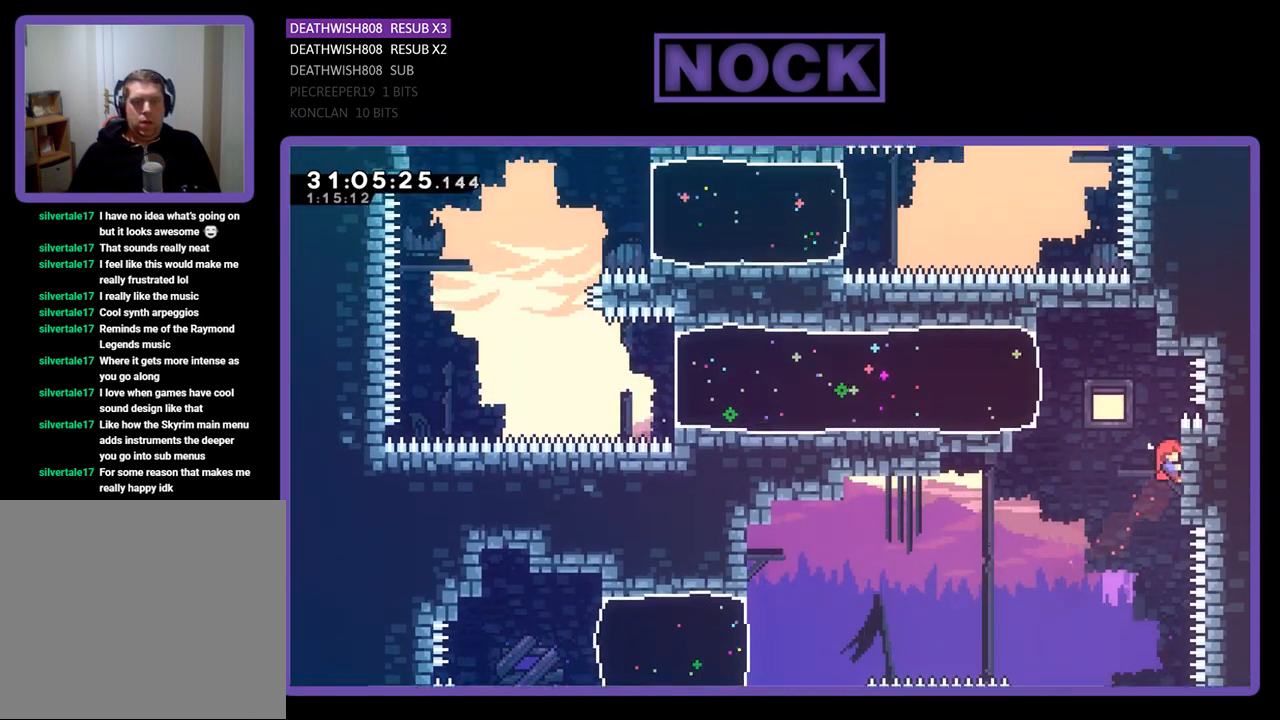
{"buttons": ["R2", "DPAD_LEFT"], "left_stick": "center", "events": [[200, "CROSS", "down"], [200, "DPAD_UP", "up"], [233, "DPAD_LEFT", "down"], [433, "CROSS", "up"]]}
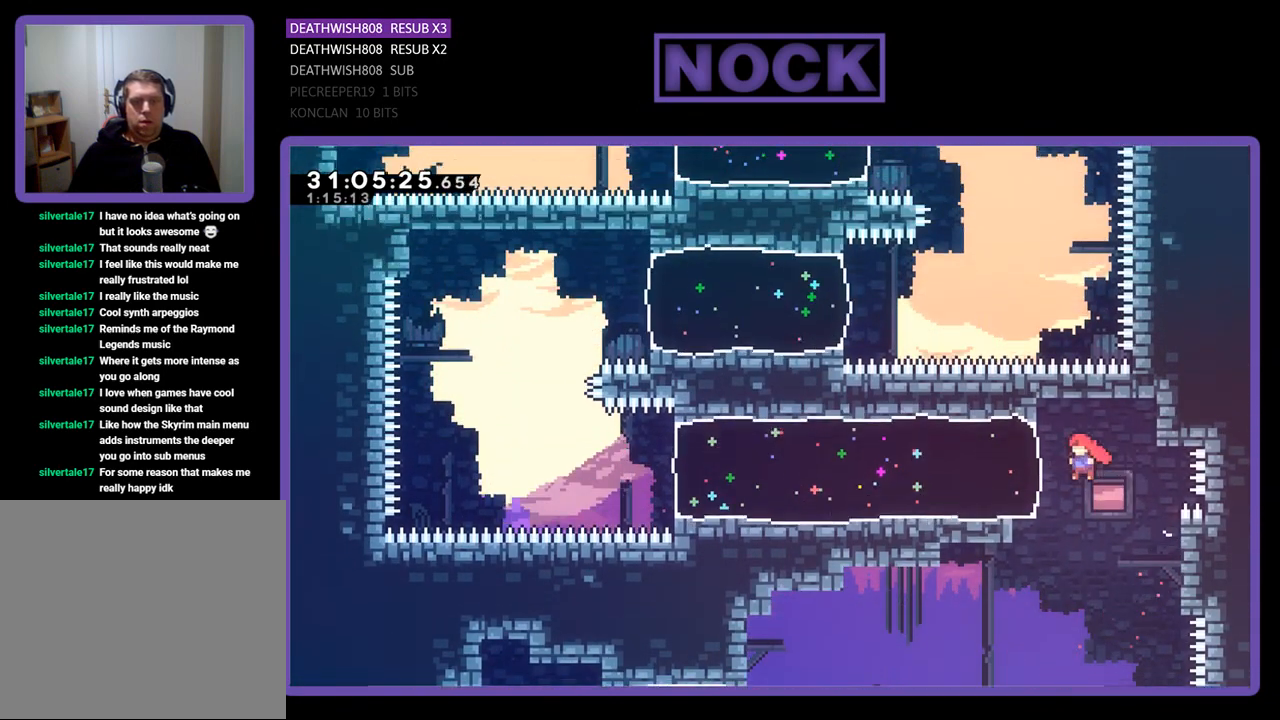
{"buttons": ["R2", "DPAD_LEFT"], "left_stick": "center", "events": [[33, "CIRCLE", "down"], [267, "CIRCLE", "up"]]}
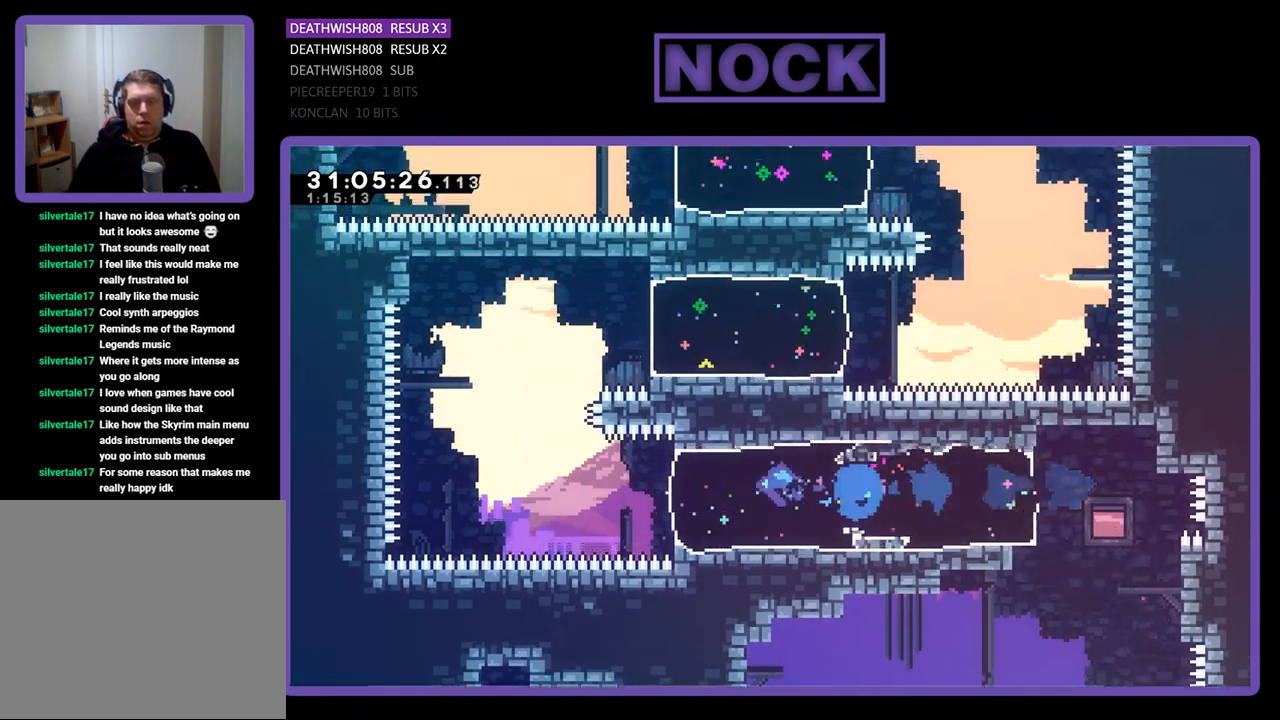
{"buttons": ["R2", "DPAD_UP", "DPAD_RIGHT"], "left_stick": "center", "events": [[200, "CROSS", "down"], [400, "DPAD_UP", "down"], [433, "DPAD_LEFT", "up"], [467, "CROSS", "up"], [500, "DPAD_RIGHT", "down"]]}
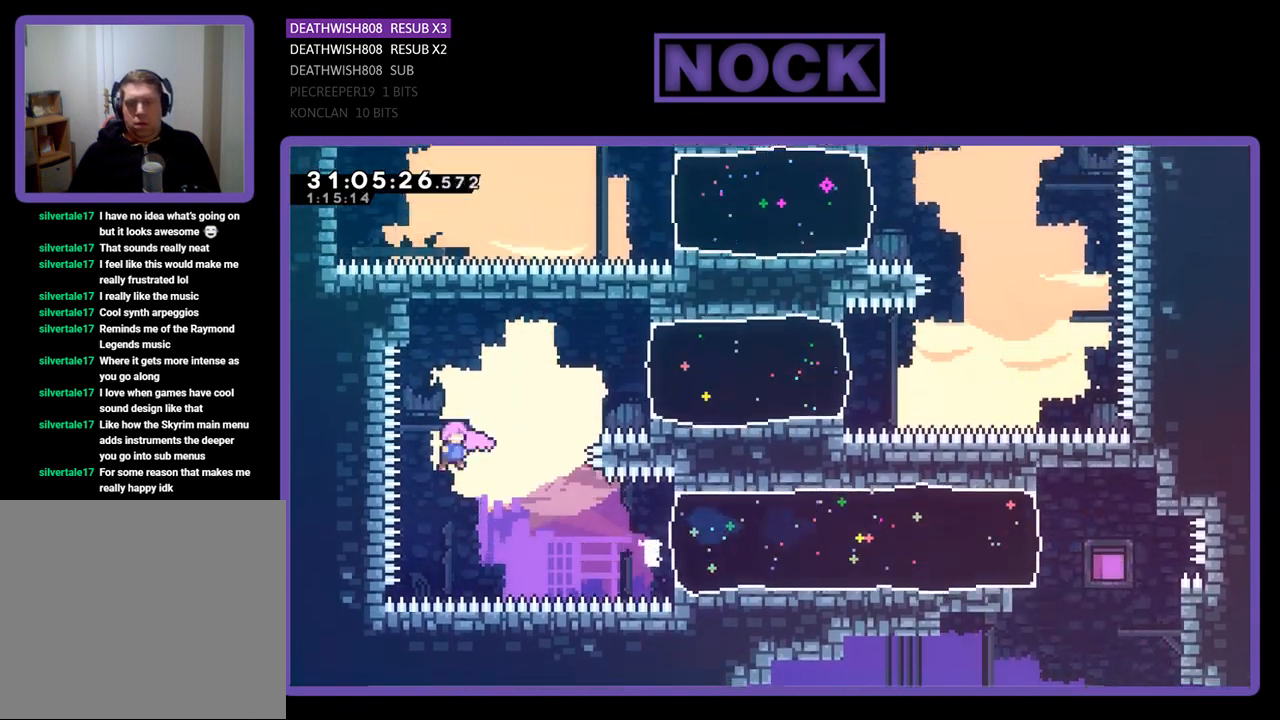
{"buttons": ["R2", "DPAD_RIGHT"], "left_stick": "center", "events": [[33, "CIRCLE", "down"], [333, "CIRCLE", "up"], [367, "DPAD_UP", "up"]]}
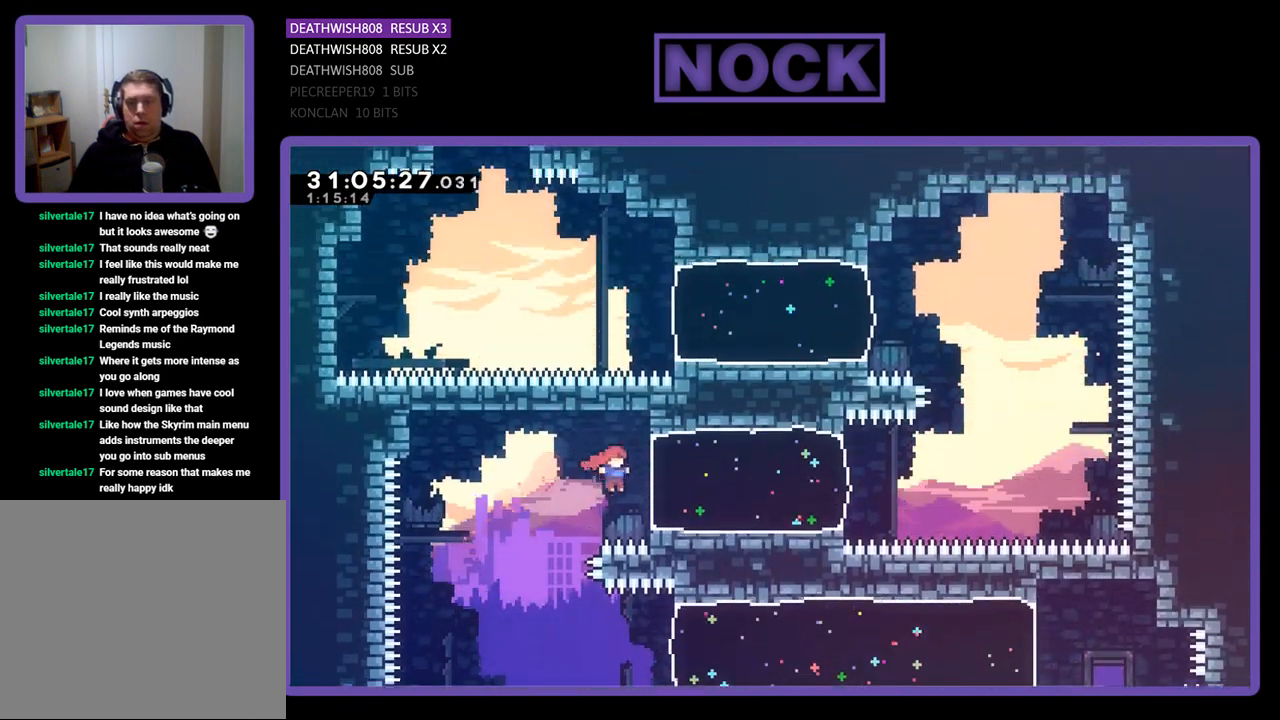
{"buttons": ["R2", "DPAD_UP", "DPAD_RIGHT"], "left_stick": "center", "events": [[100, "CIRCLE", "down"], [367, "CIRCLE", "up"], [367, "DPAD_UP", "down"]]}
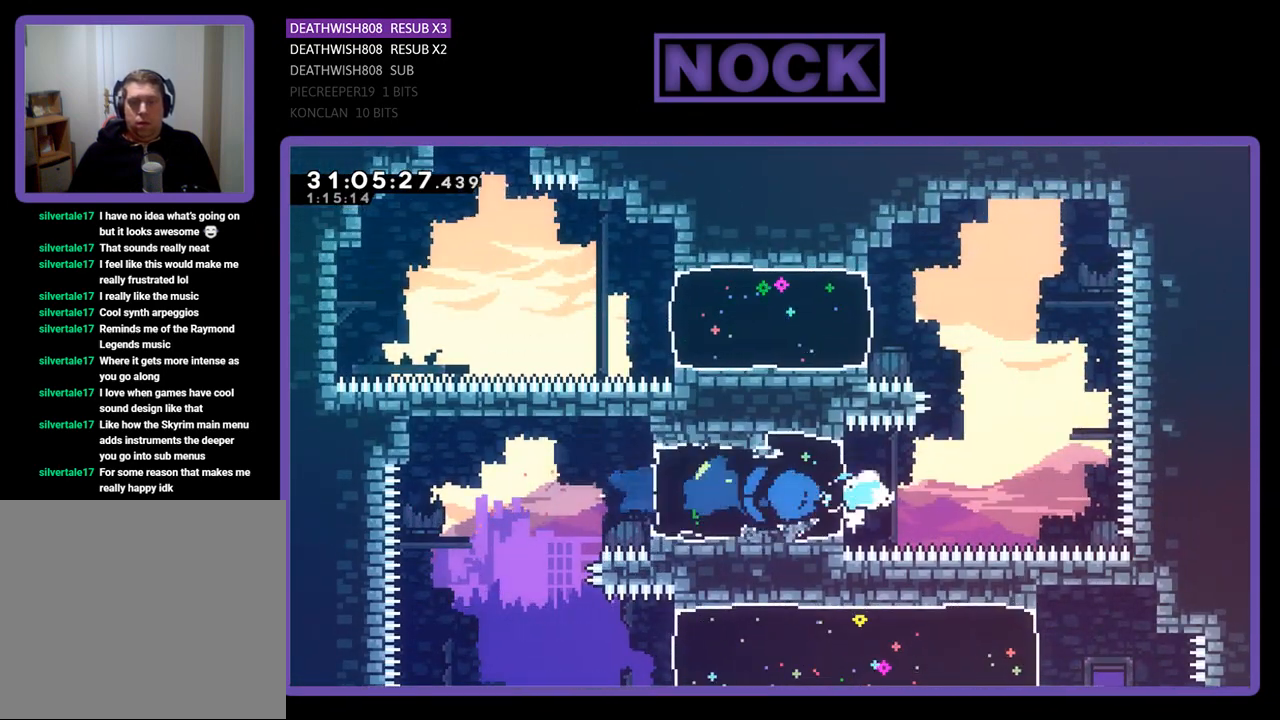
{"buttons": ["R2", "DPAD_UP"], "left_stick": "center", "events": [[67, "DPAD_RIGHT", "up"], [133, "CIRCLE", "down"], [433, "CIRCLE", "up"]]}
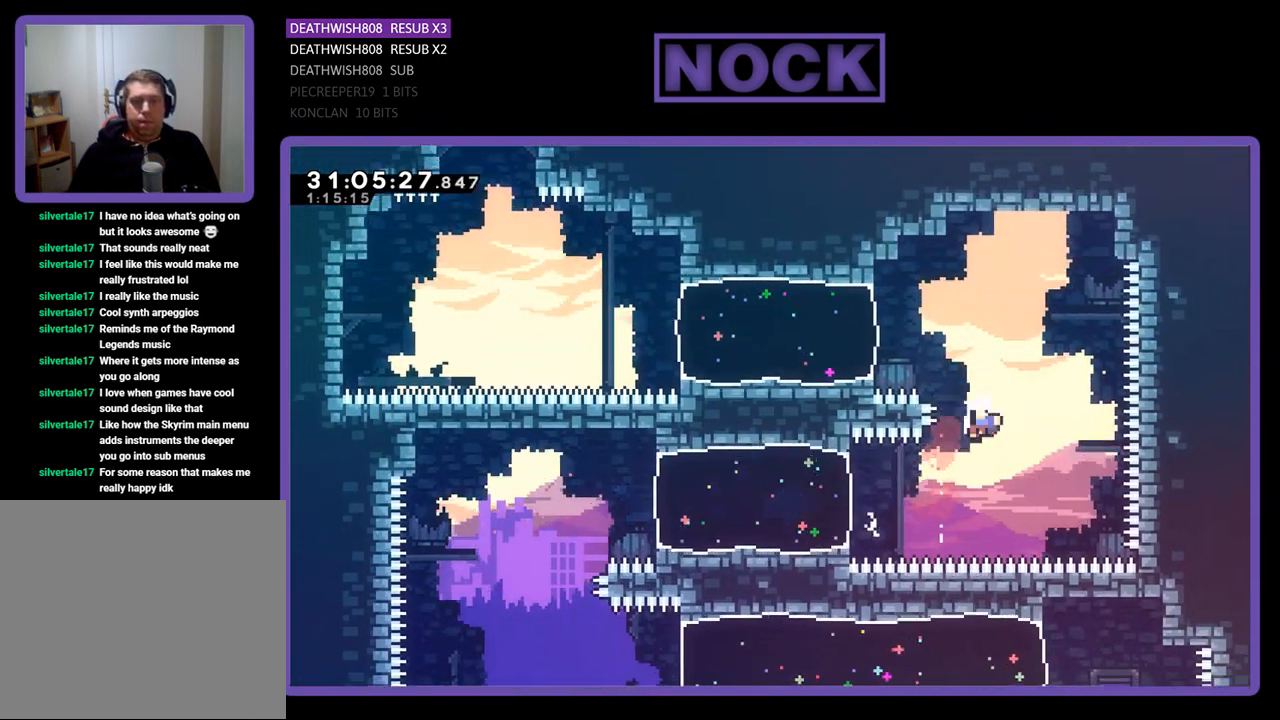
{"buttons": [], "left_stick": "center", "events": [[267, "DPAD_UP", "up"], [300, "R2", "up"]]}
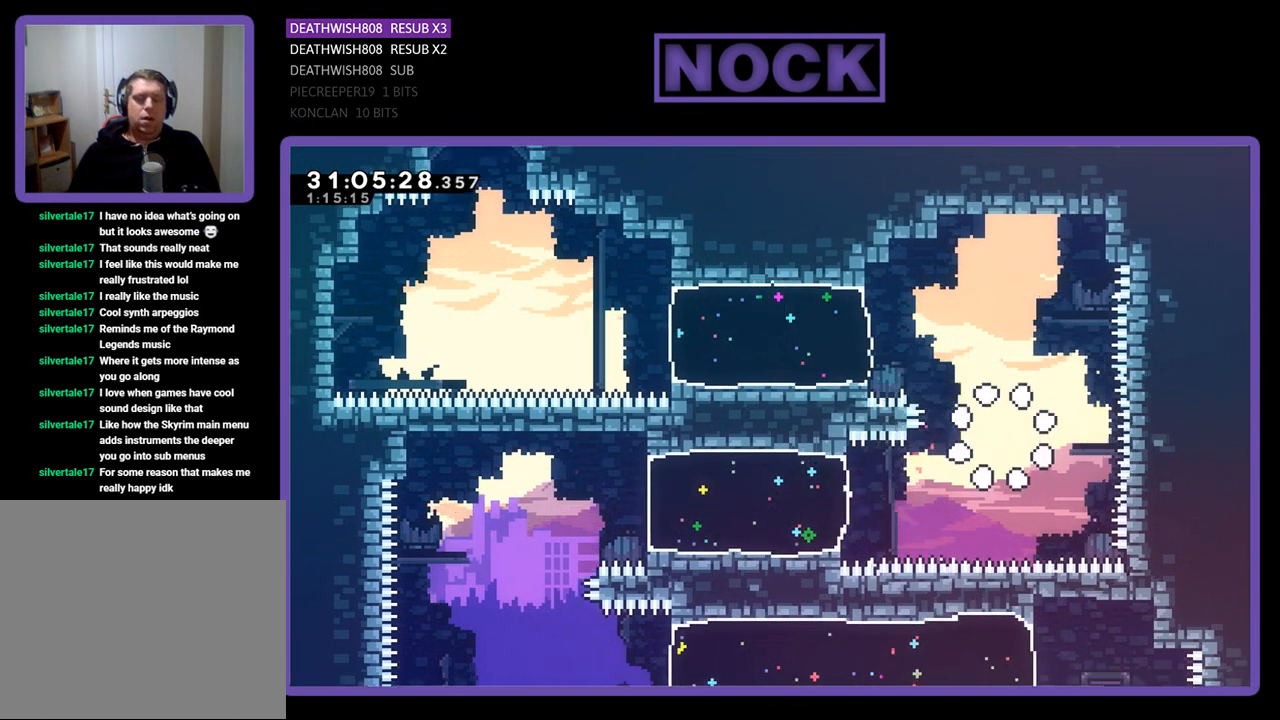
{"buttons": [], "left_stick": "center", "events": []}
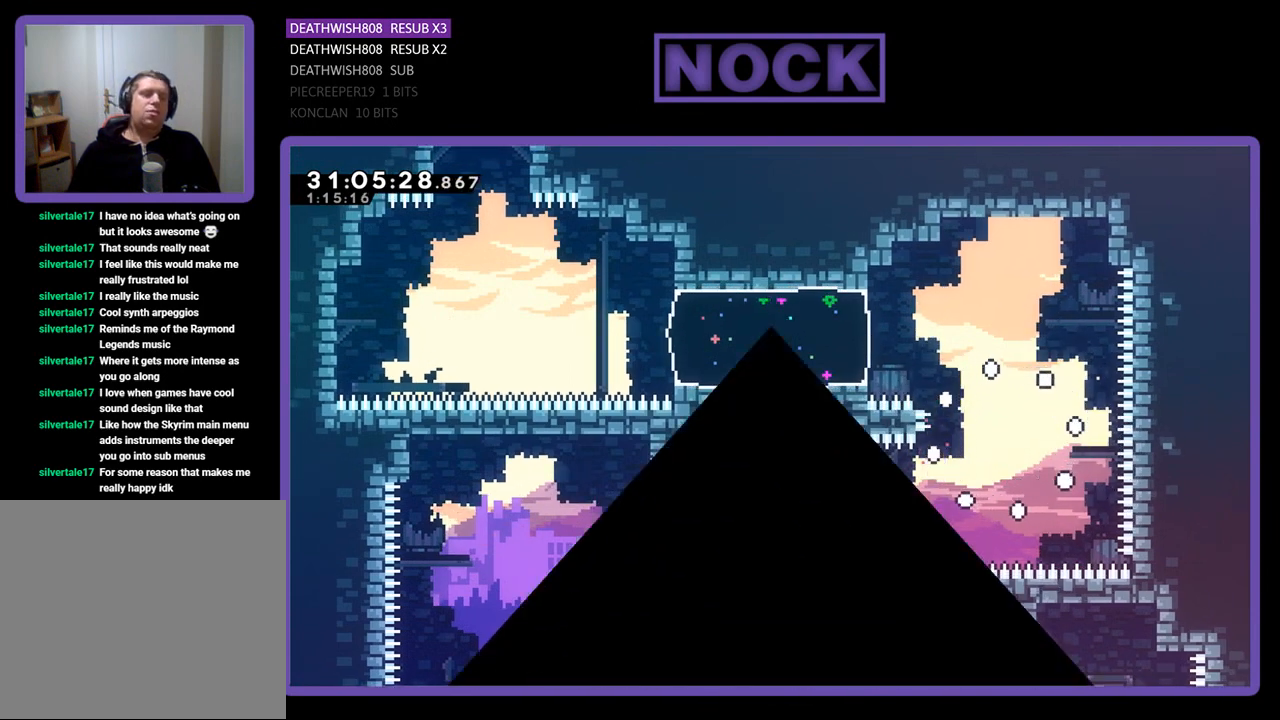
{"buttons": [], "left_stick": "center", "events": []}
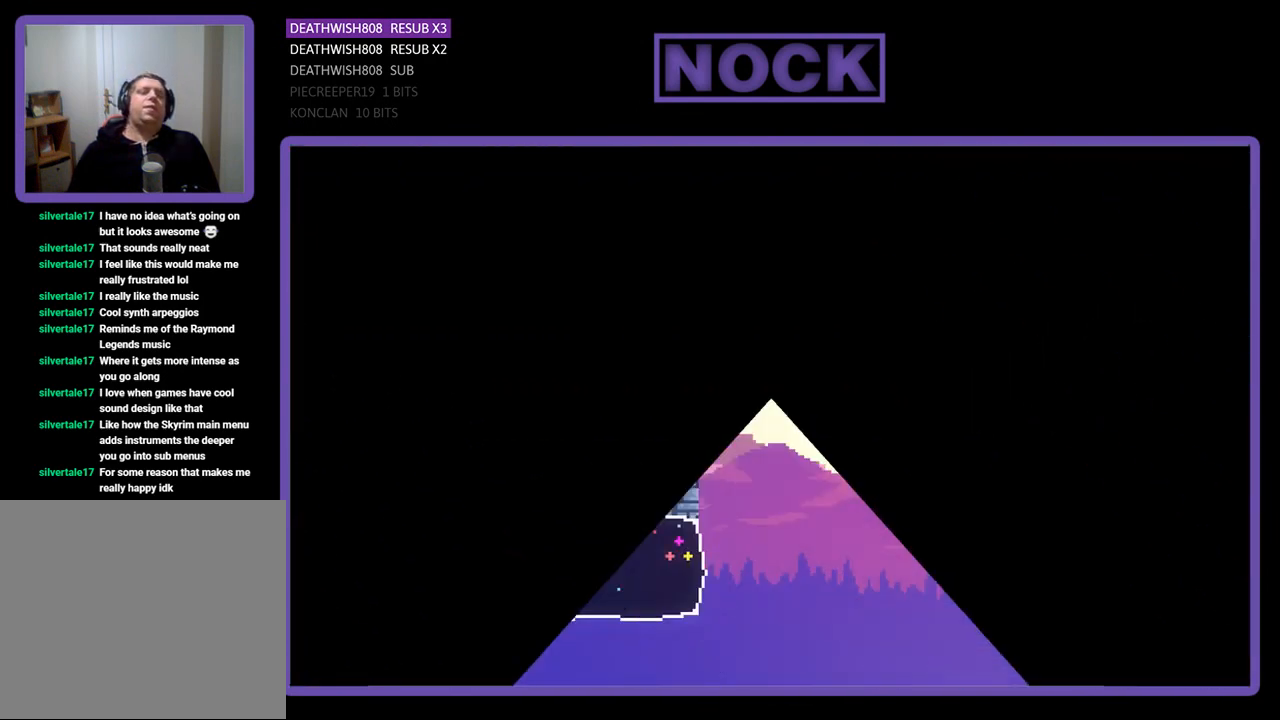
{"buttons": ["R2", "DPAD_RIGHT"], "left_stick": "center", "events": [[167, "R2", "down"], [333, "DPAD_RIGHT", "down"]]}
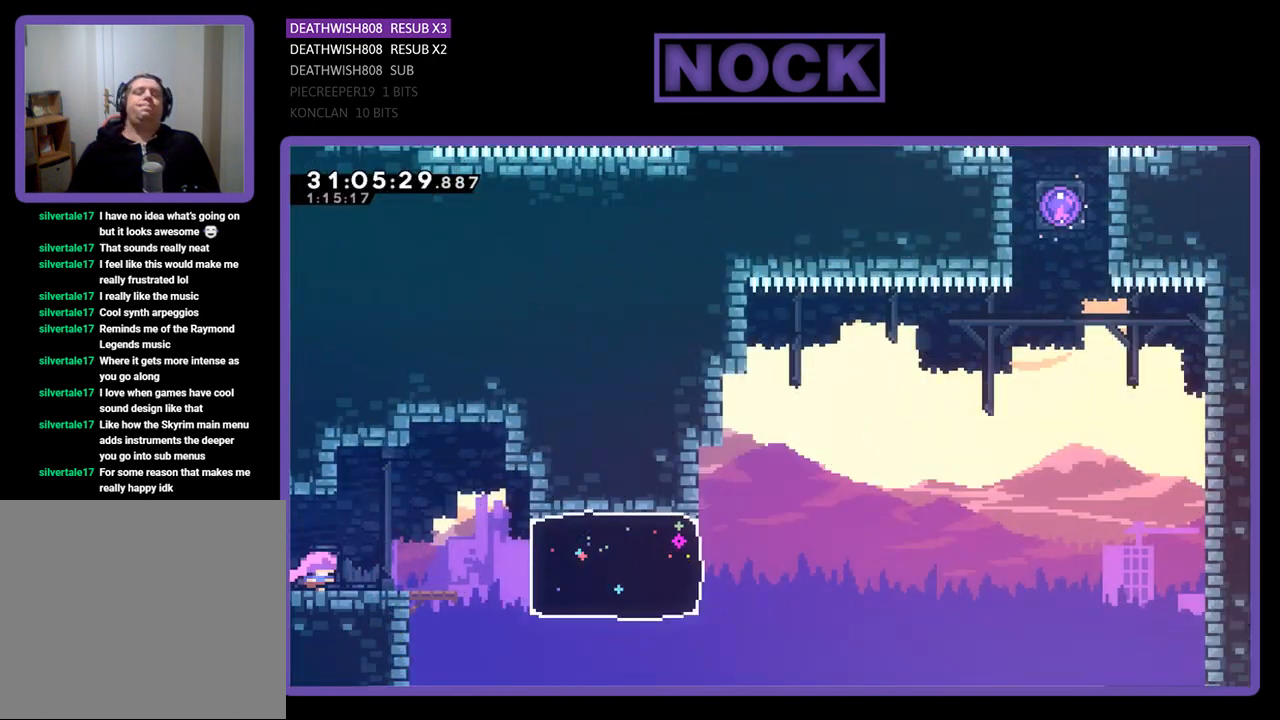
{"buttons": ["R2", "DPAD_RIGHT"], "left_stick": "center", "events": [[233, "CROSS", "down"], [367, "CROSS", "up"]]}
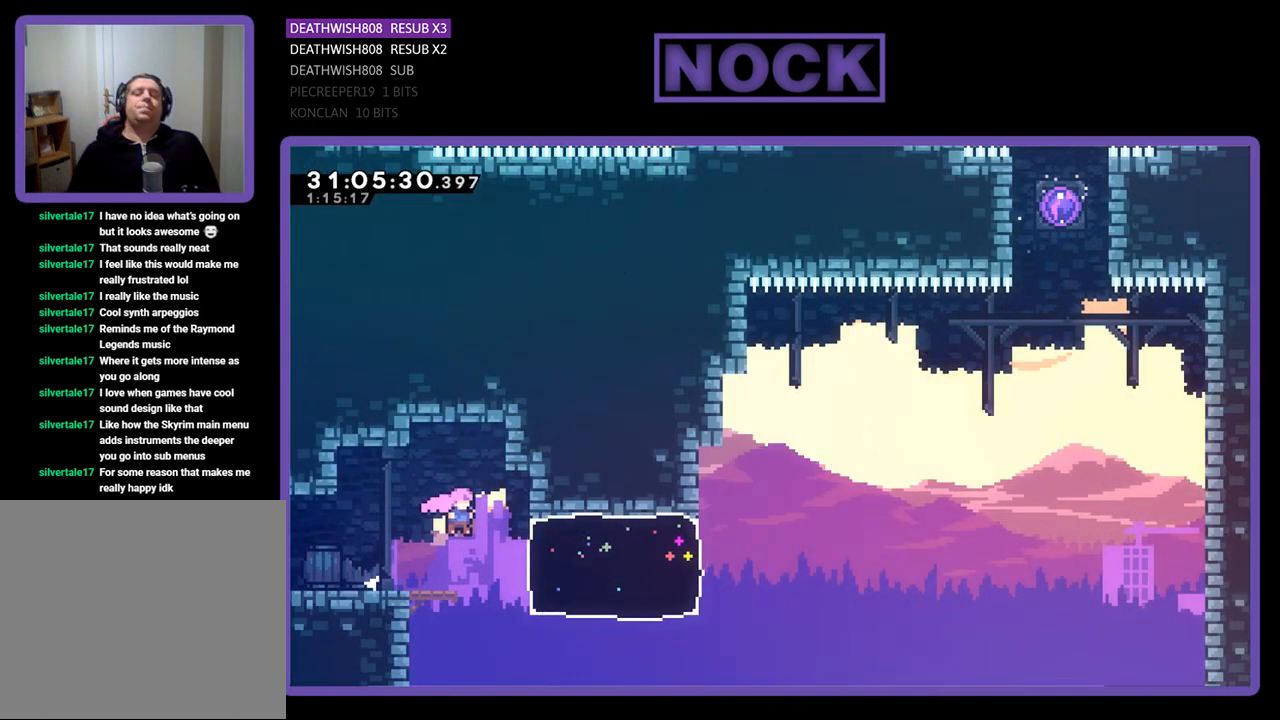
{"buttons": ["R2", "DPAD_UP", "DPAD_RIGHT"], "left_stick": "center", "events": [[133, "CIRCLE", "down"], [300, "CIRCLE", "up"], [333, "DPAD_UP", "down"]]}
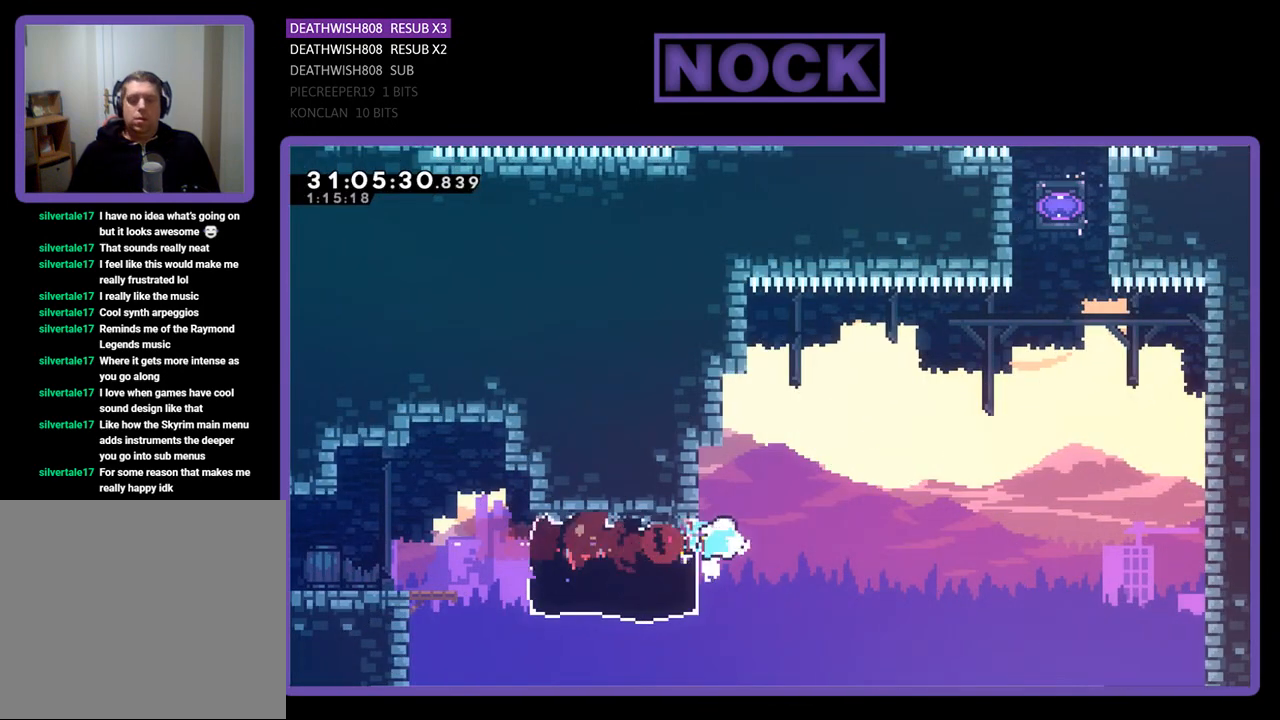
{"buttons": ["R2", "DPAD_UP", "DPAD_RIGHT"], "left_stick": "center", "events": [[67, "CROSS", "down"], [500, "CROSS", "up"]]}
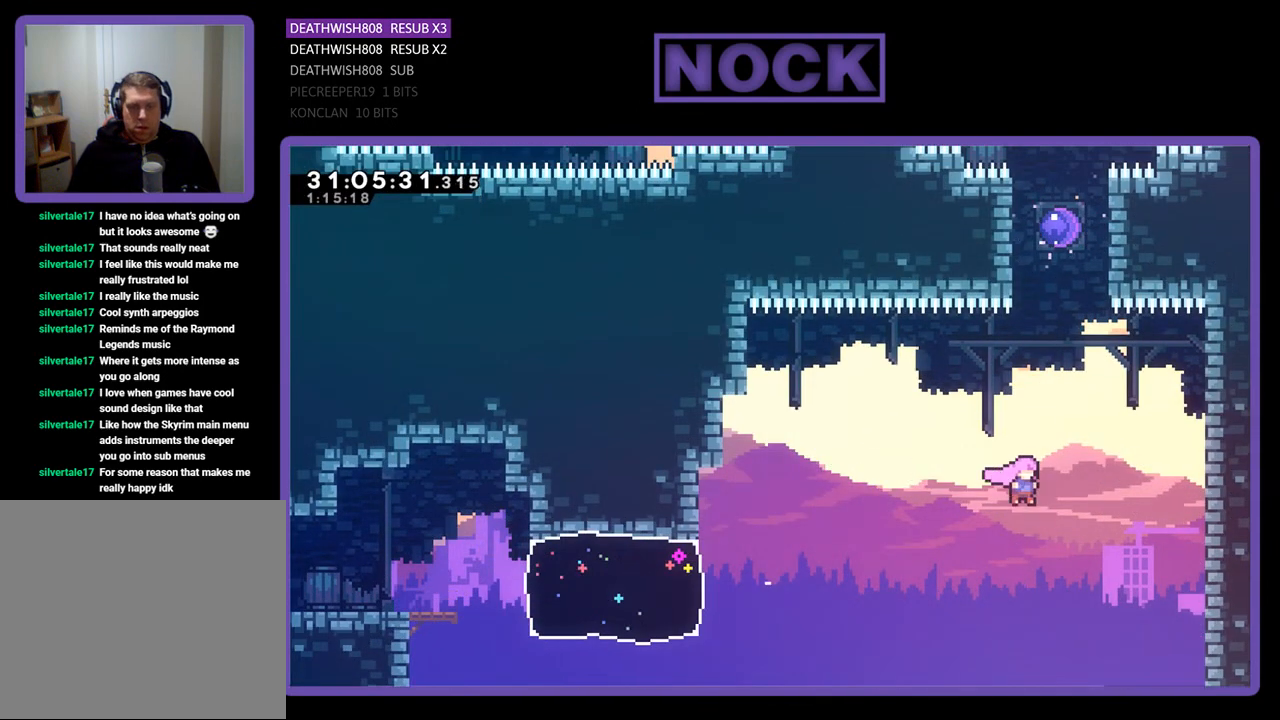
{"buttons": ["CIRCLE", "R2", "DPAD_UP"], "left_stick": "center", "events": [[100, "CIRCLE", "down"], [100, "DPAD_RIGHT", "up"], [300, "CIRCLE", "up"], [400, "CIRCLE", "down"]]}
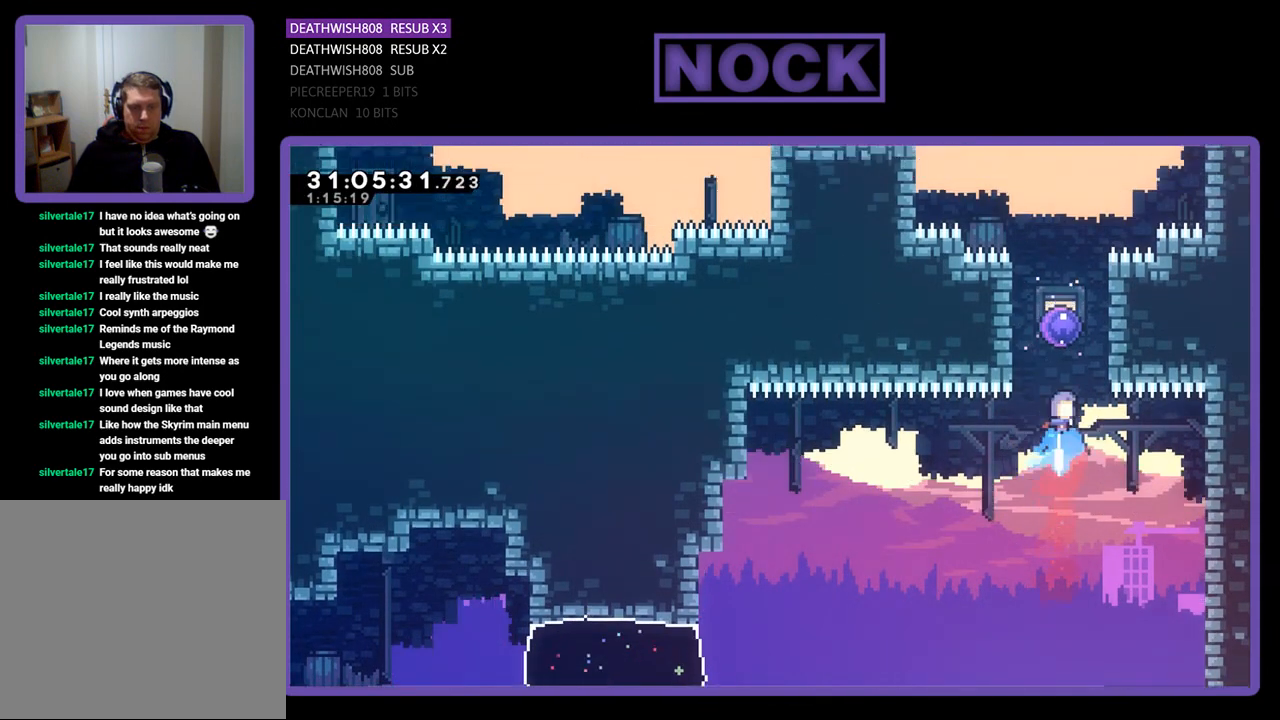
{"buttons": ["R2"], "left_stick": "center", "events": [[100, "CIRCLE", "up"], [233, "R2", "up"], [367, "DPAD_UP", "up"], [500, "R2", "down"]]}
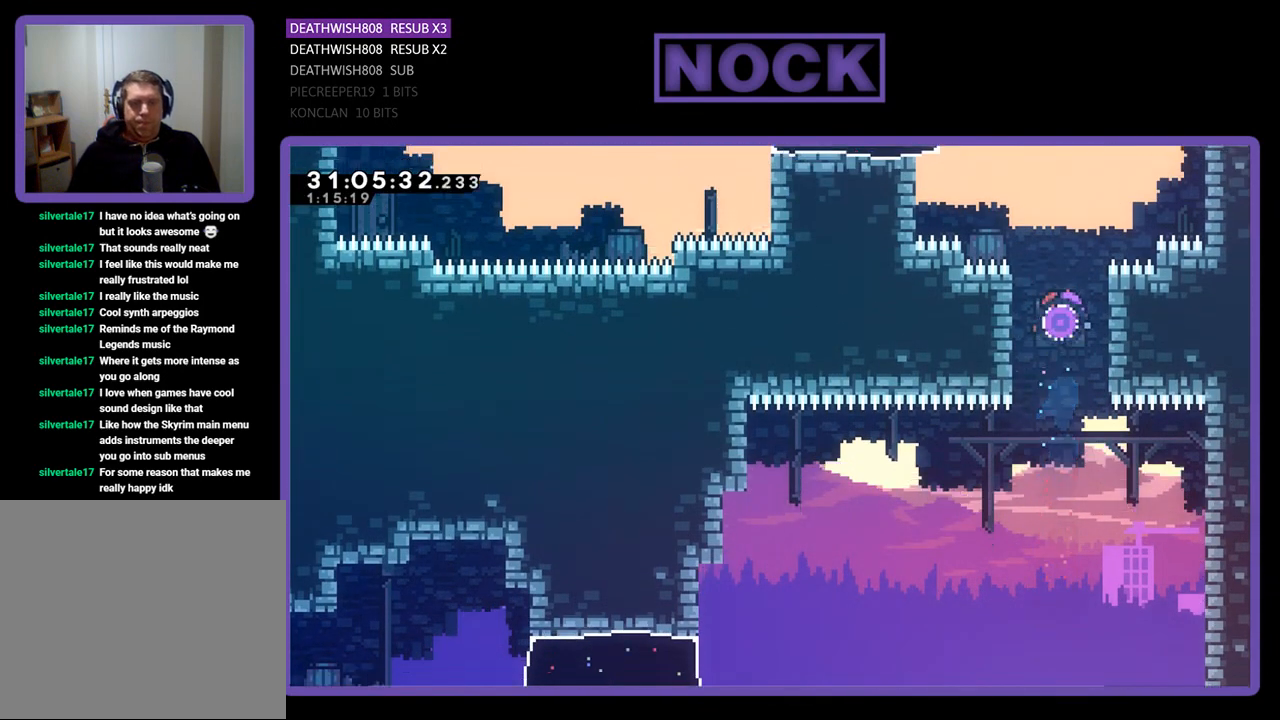
{"buttons": [], "left_stick": "center", "events": [[400, "R2", "up"]]}
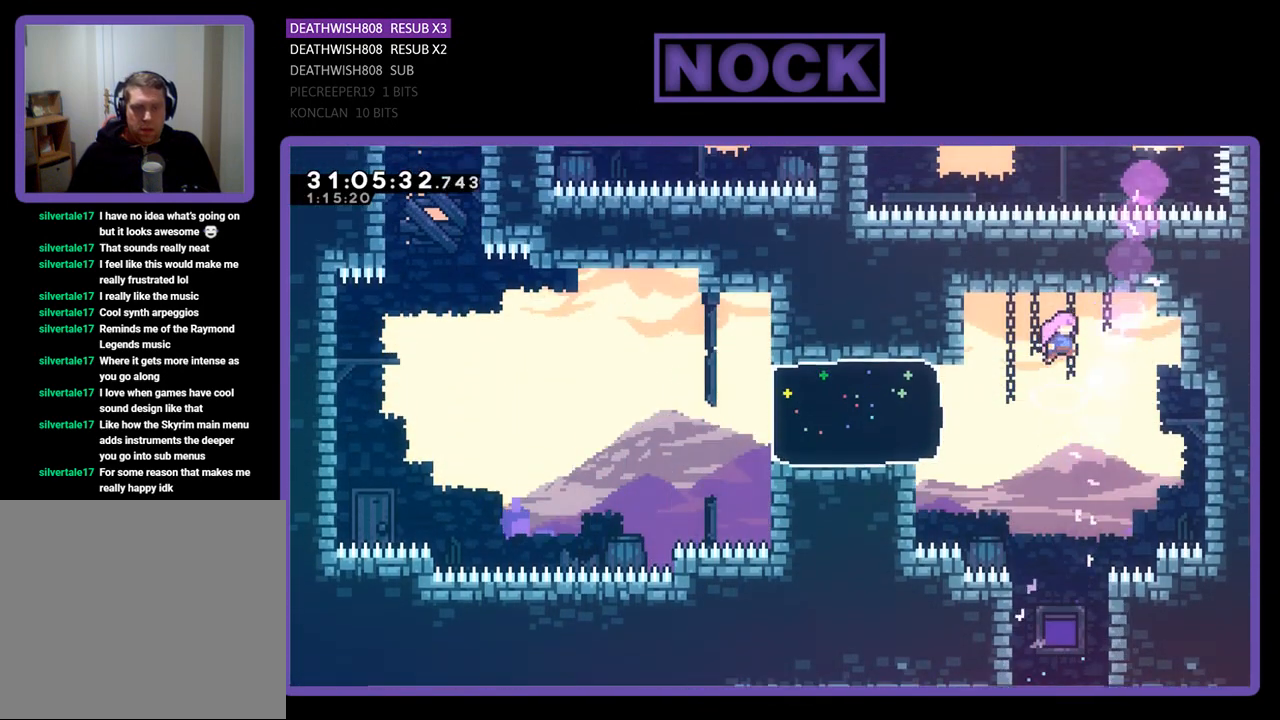
{"buttons": ["CIRCLE", "R2", "DPAD_LEFT"], "left_stick": "center", "events": [[33, "DPAD_LEFT", "down"], [100, "R2", "down"], [300, "CIRCLE", "down"]]}
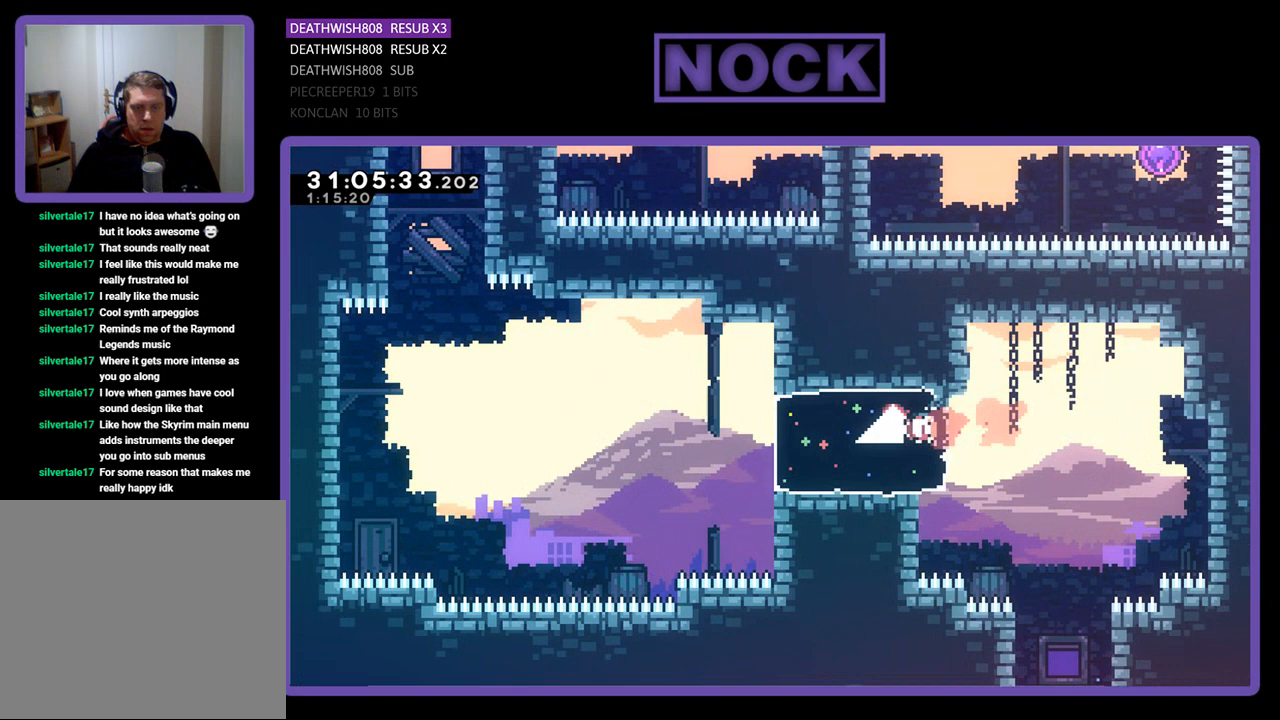
{"buttons": ["CROSS", "R2", "DPAD_UP", "DPAD_LEFT"], "left_stick": "center", "events": [[33, "CIRCLE", "up"], [67, "DPAD_UP", "down"], [233, "CROSS", "down"]]}
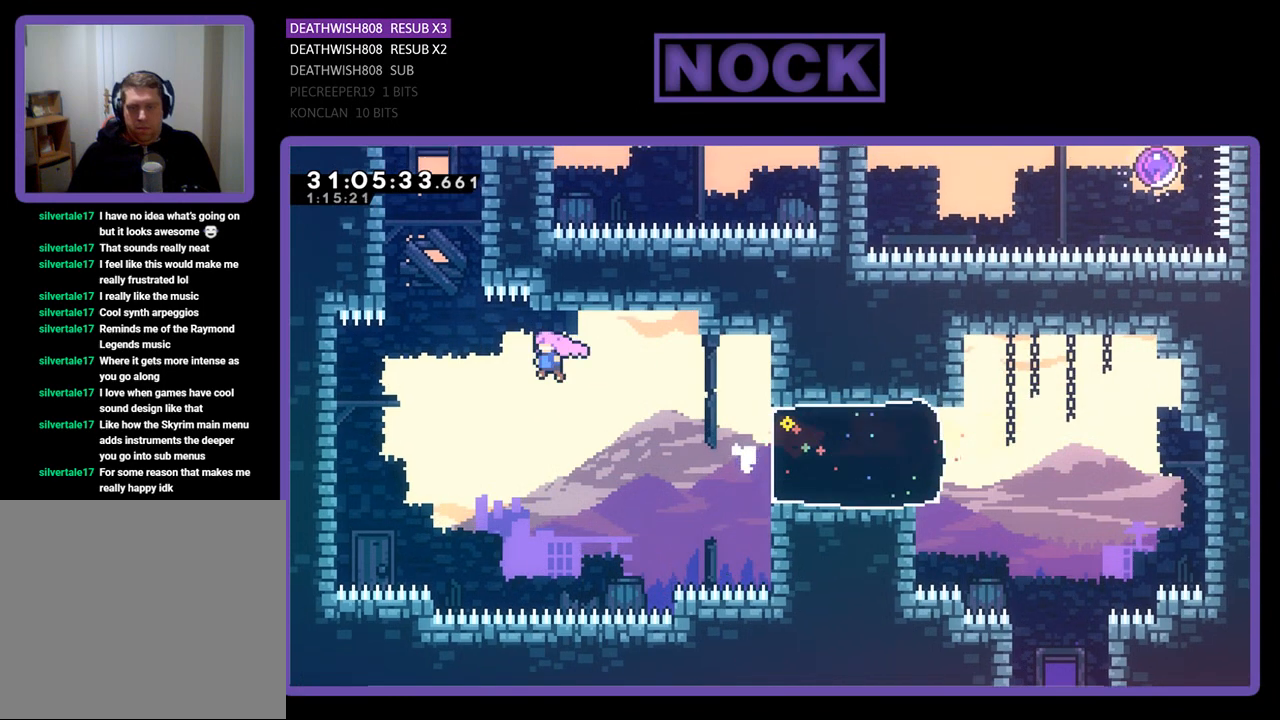
{"buttons": ["CROSS", "R2", "DPAD_UP", "DPAD_LEFT"], "left_stick": "center", "events": []}
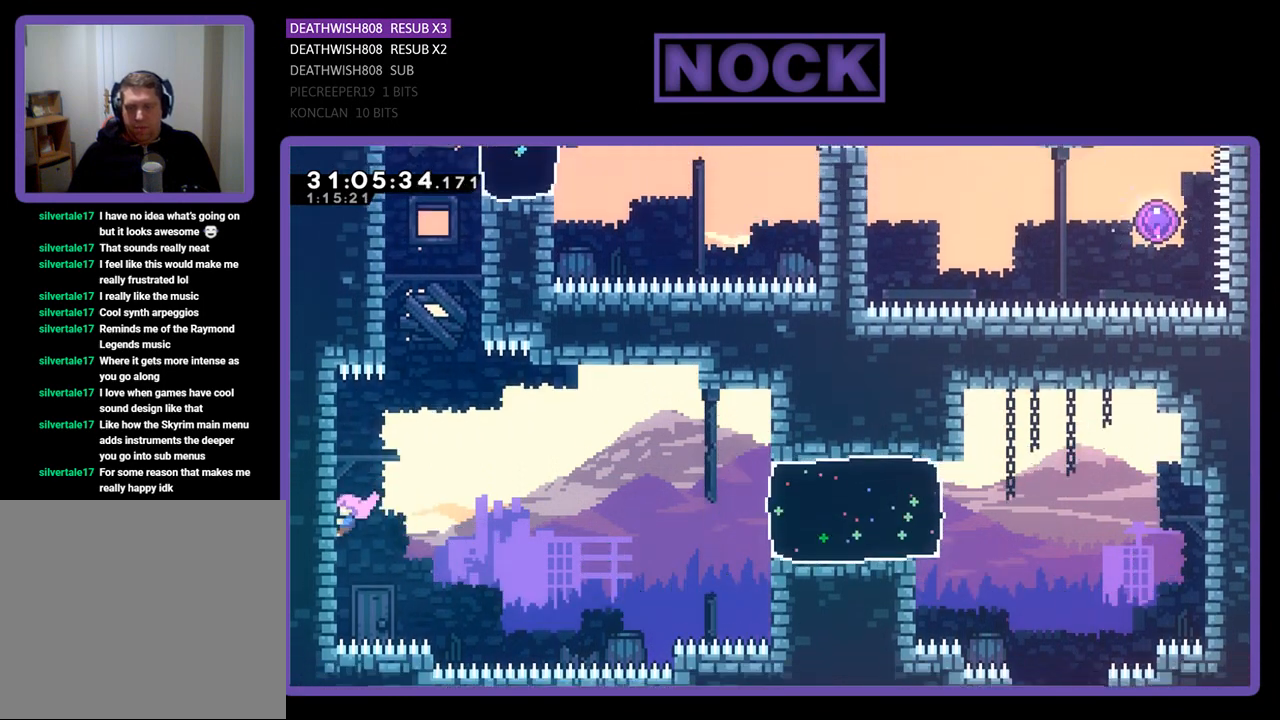
{"buttons": ["CROSS", "R2", "DPAD_RIGHT"], "left_stick": "center", "events": [[100, "CROSS", "up"], [167, "DPAD_LEFT", "up"], [333, "DPAD_RIGHT", "down"], [433, "DPAD_UP", "up"], [467, "CROSS", "down"]]}
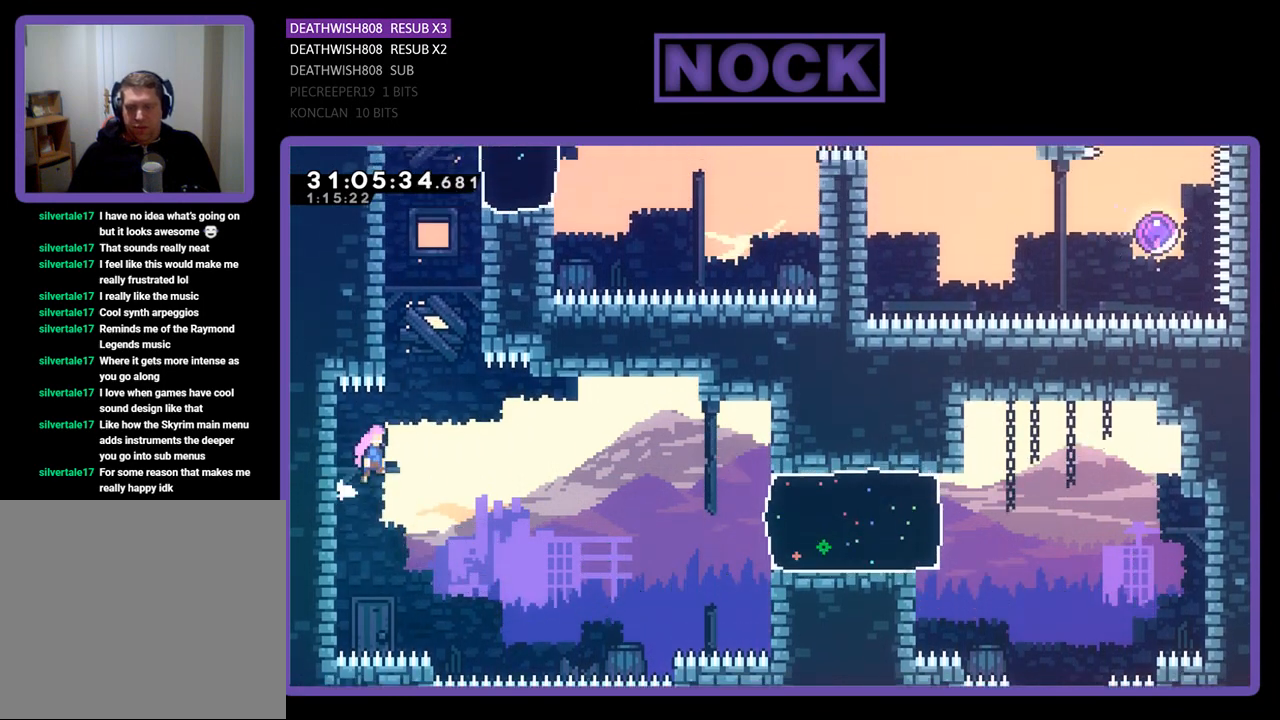
{"buttons": ["R2", "DPAD_UP", "DPAD_LEFT"], "left_stick": "center", "events": [[100, "CROSS", "up"], [100, "DPAD_RIGHT", "up"], [100, "DPAD_UP", "down"], [200, "CIRCLE", "down"], [400, "DPAD_LEFT", "down"], [467, "CIRCLE", "up"]]}
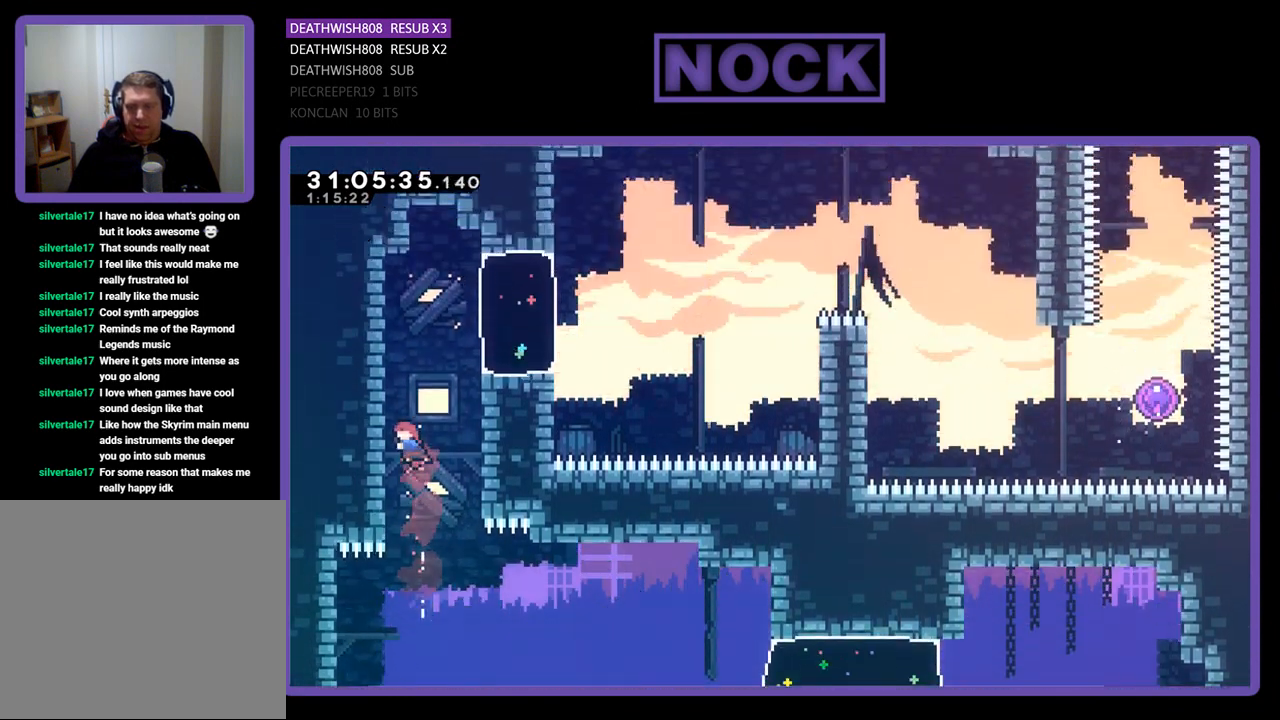
{"buttons": ["R2", "DPAD_UP"], "left_stick": "center", "events": [[367, "DPAD_LEFT", "up"]]}